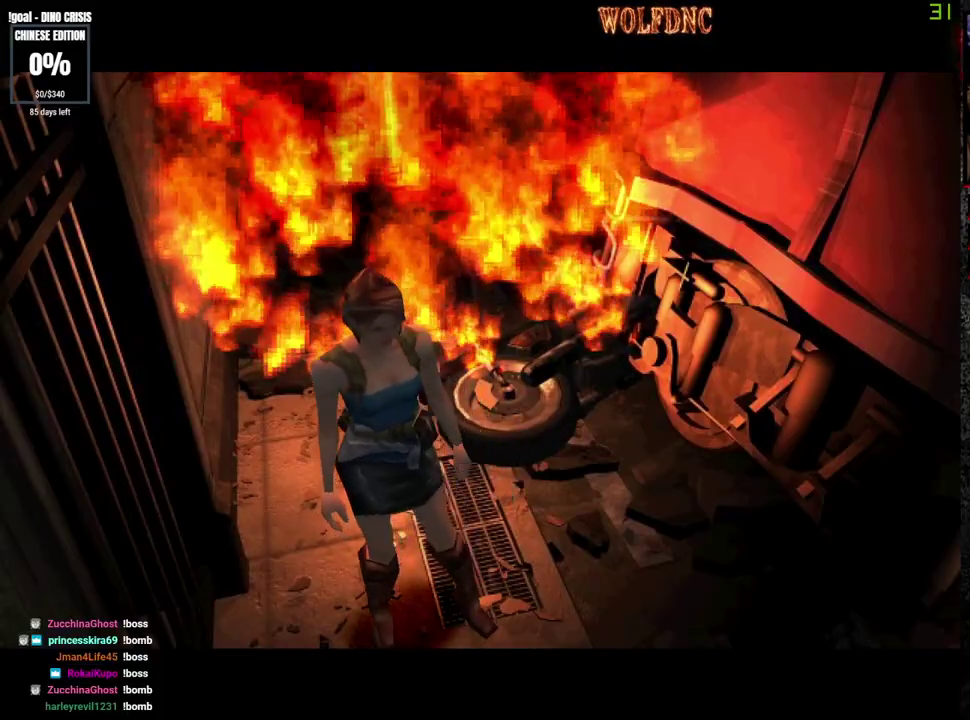
Gameplay with a controller (PlayStation layout); each line is a JSON object with the inputs held at the frame after it. "events" lists button and stick changes between this image and that frame as [ms after this image, input, new state], when the widget could be followed in between. Not read: L3 R3.
{"buttons": ["SQUARE", "DPAD_UP"], "events": [[333, "DPAD_UP", "down"], [433, "SQUARE", "down"]]}
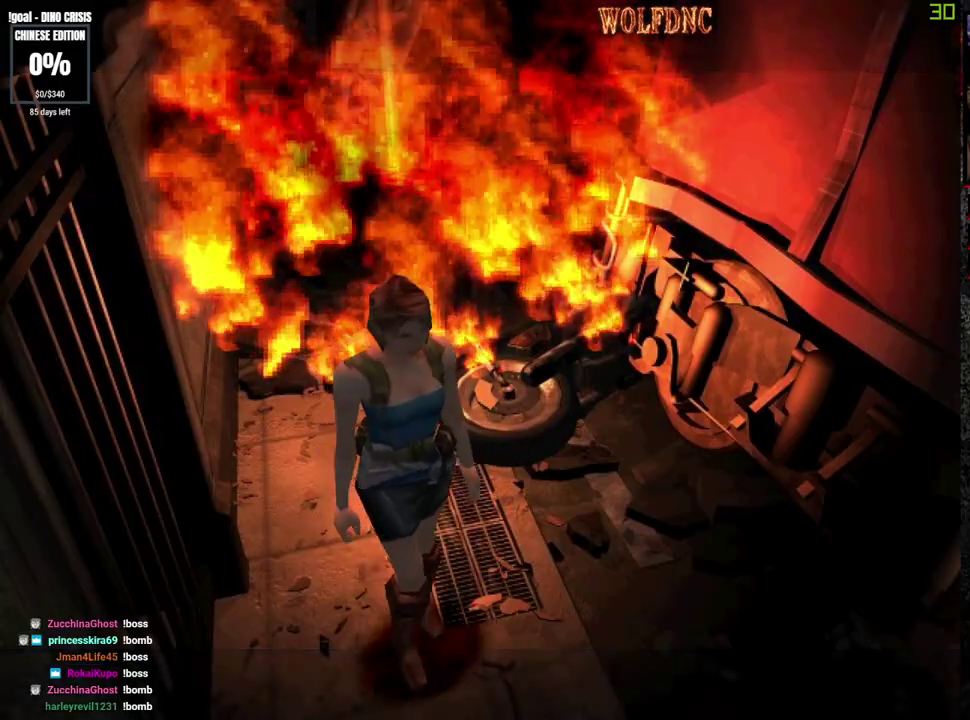
{"buttons": ["SQUARE", "DPAD_UP"], "events": []}
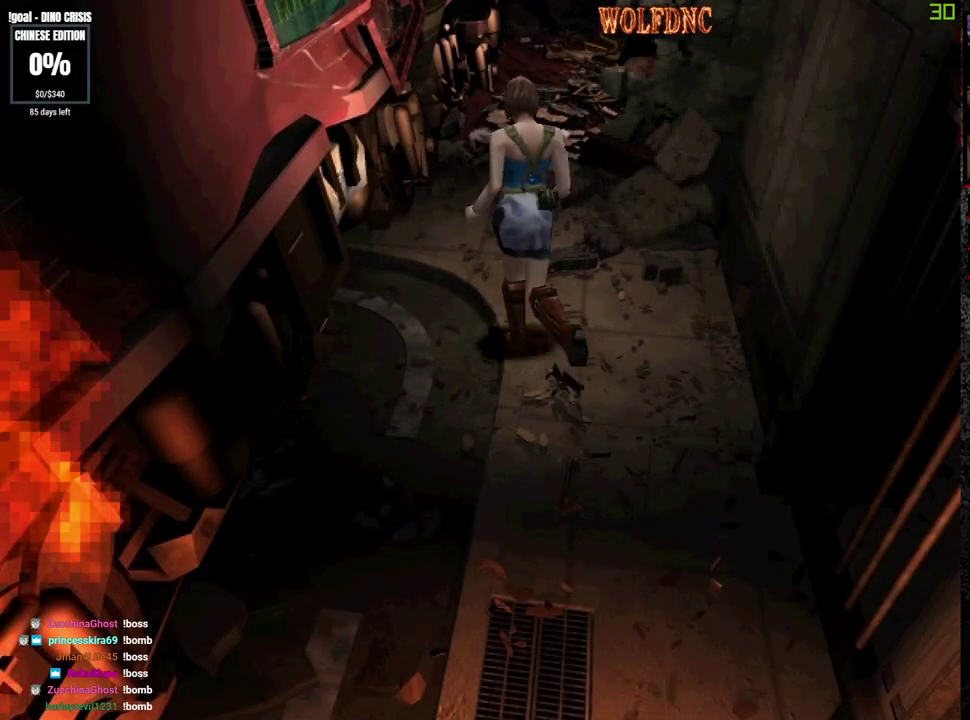
{"buttons": ["SQUARE", "DPAD_UP"], "events": [[283, "DPAD_RIGHT", "down"], [417, "DPAD_RIGHT", "up"]]}
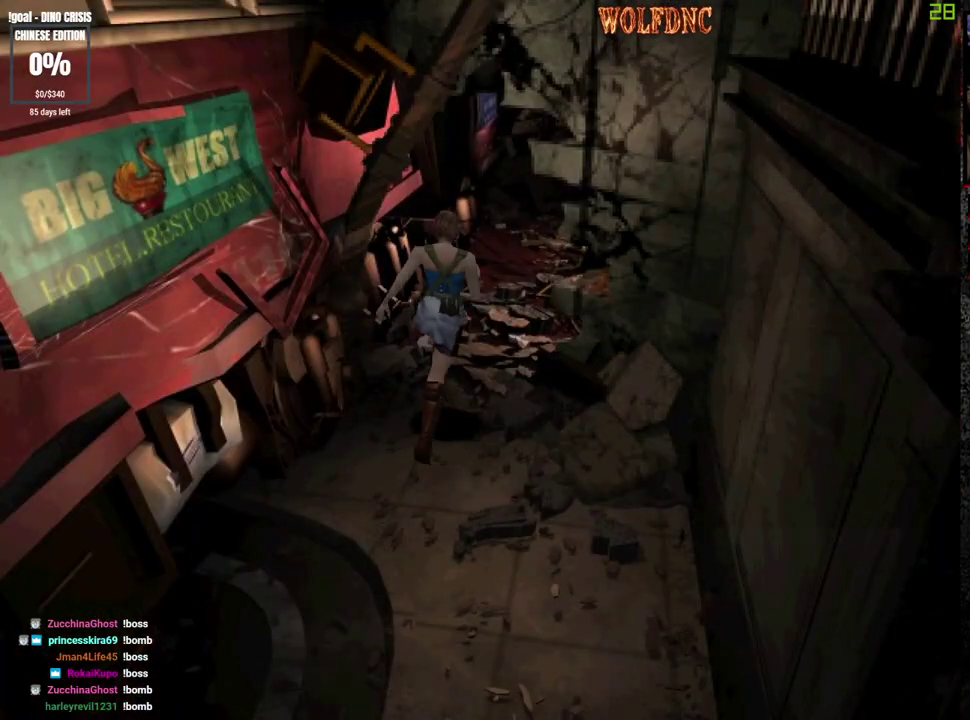
{"buttons": ["SQUARE", "DPAD_UP"], "events": []}
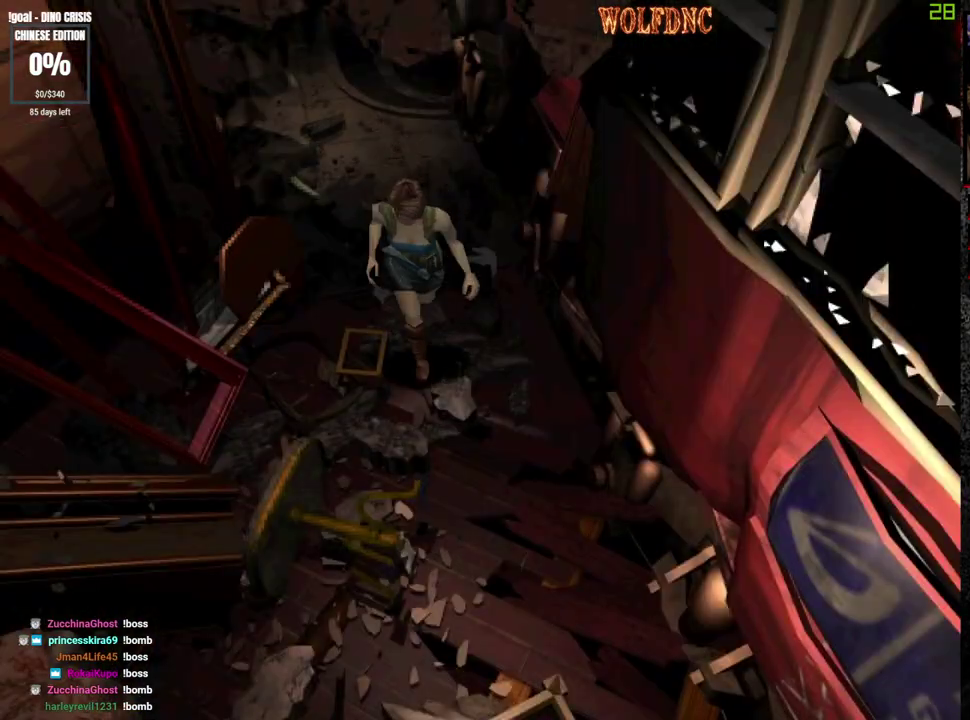
{"buttons": ["SQUARE", "DPAD_UP", "DPAD_RIGHT"], "events": [[400, "DPAD_RIGHT", "down"]]}
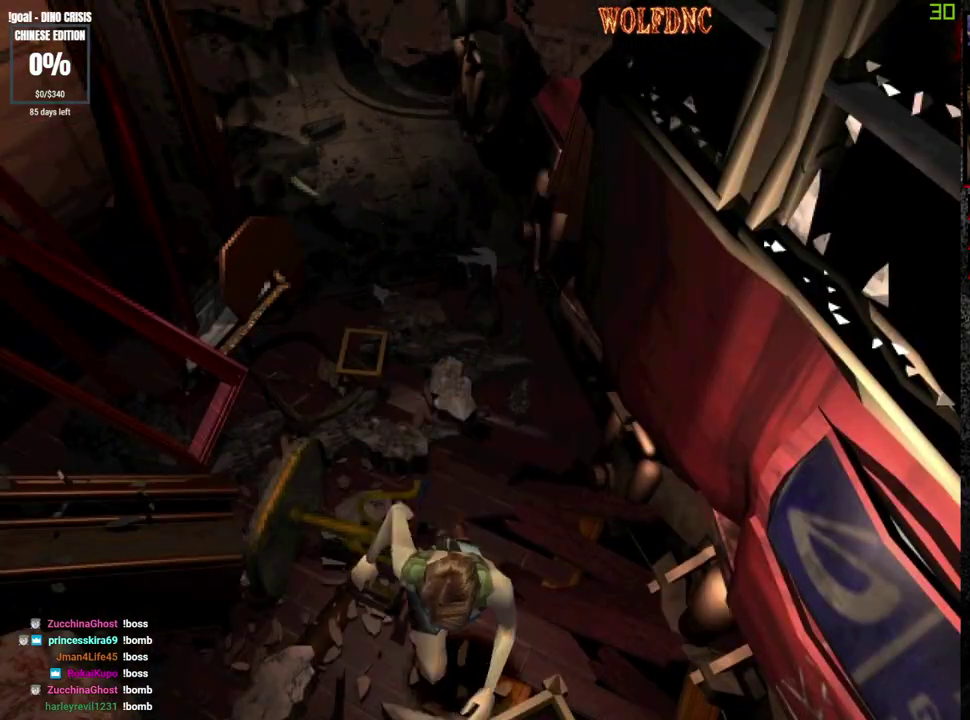
{"buttons": ["SQUARE", "DPAD_UP", "DPAD_RIGHT"], "events": [[33, "DPAD_RIGHT", "up"], [317, "DPAD_RIGHT", "down"]]}
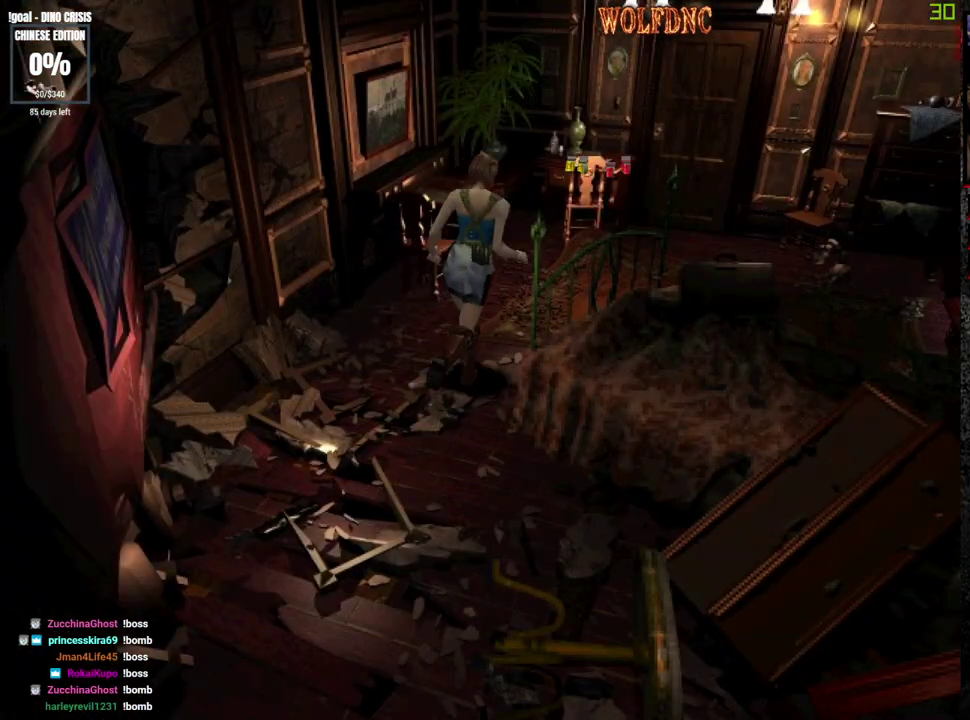
{"buttons": ["SQUARE", "DPAD_UP"], "events": [[17, "DPAD_RIGHT", "up"], [150, "DPAD_LEFT", "down"], [333, "DPAD_LEFT", "up"]]}
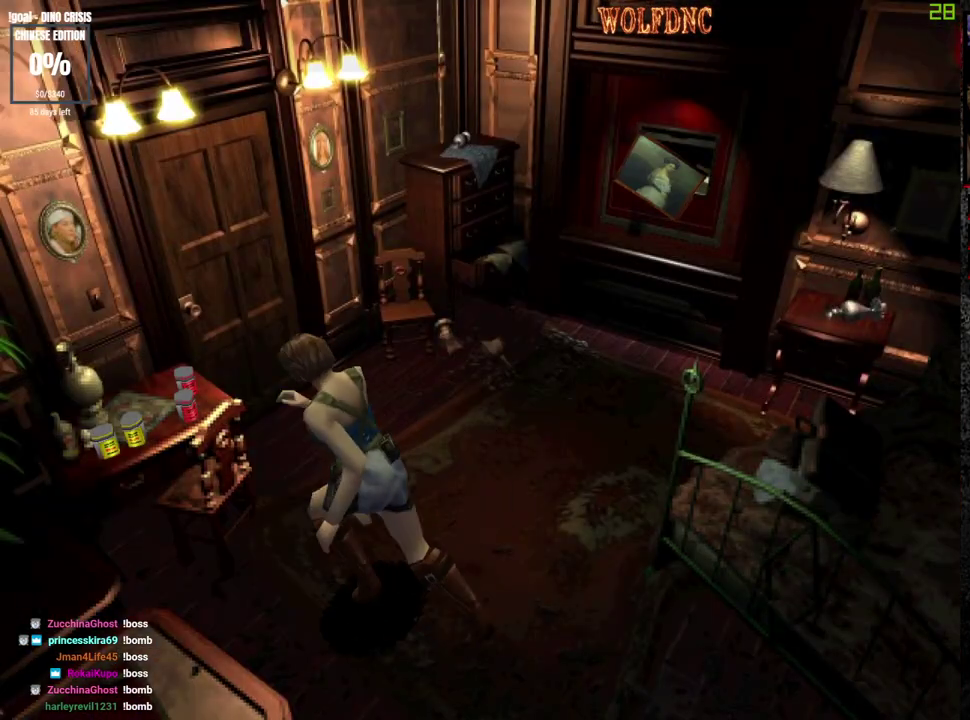
{"buttons": [], "events": [[167, "CROSS", "down"], [267, "CROSS", "up"], [350, "CROSS", "down"], [350, "DPAD_UP", "up"], [450, "CROSS", "up"], [450, "SQUARE", "up"]]}
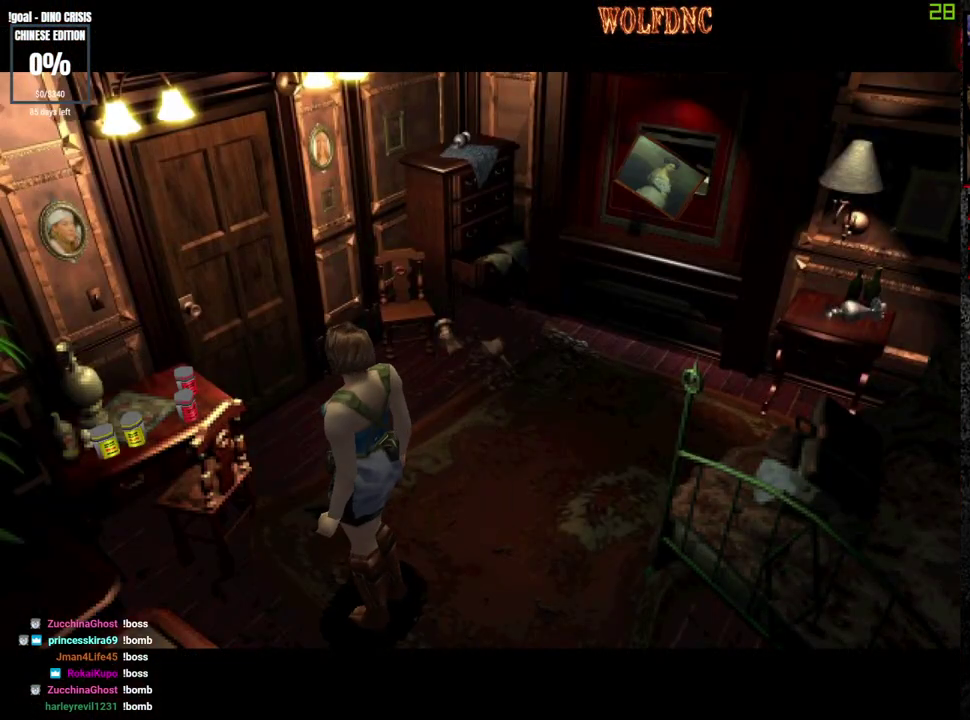
{"buttons": [], "events": [[133, "CROSS", "down"], [233, "CROSS", "up"]]}
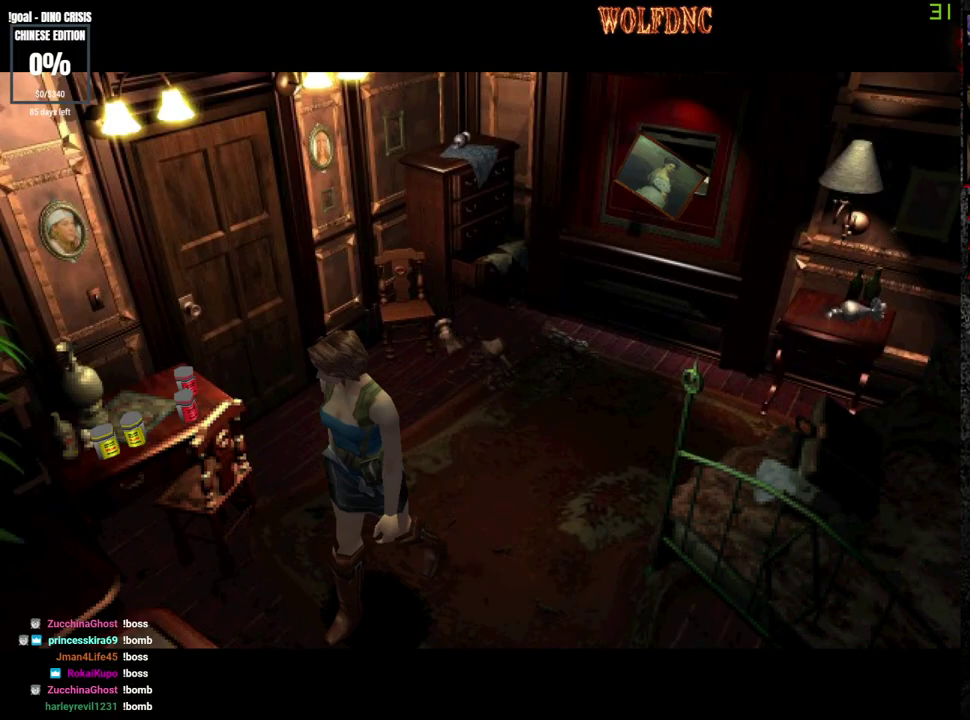
{"buttons": ["CROSS"], "events": [[200, "CROSS", "down"], [383, "CROSS", "up"], [433, "CROSS", "down"]]}
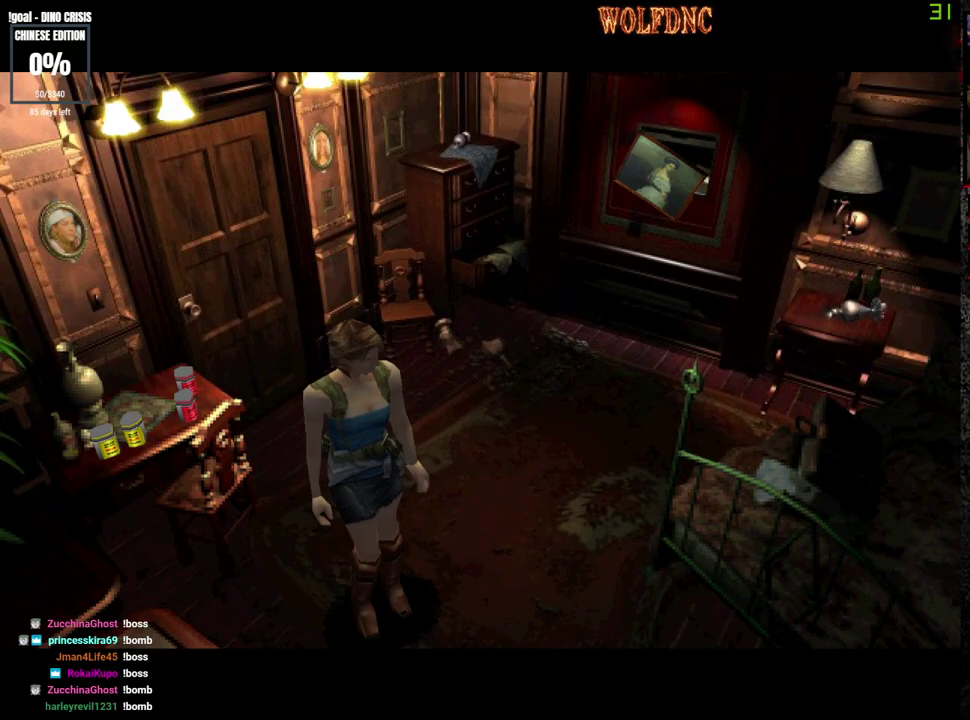
{"buttons": [], "events": [[67, "CROSS", "up"], [117, "CROSS", "down"], [300, "CROSS", "up"], [350, "CROSS", "down"], [500, "CROSS", "up"]]}
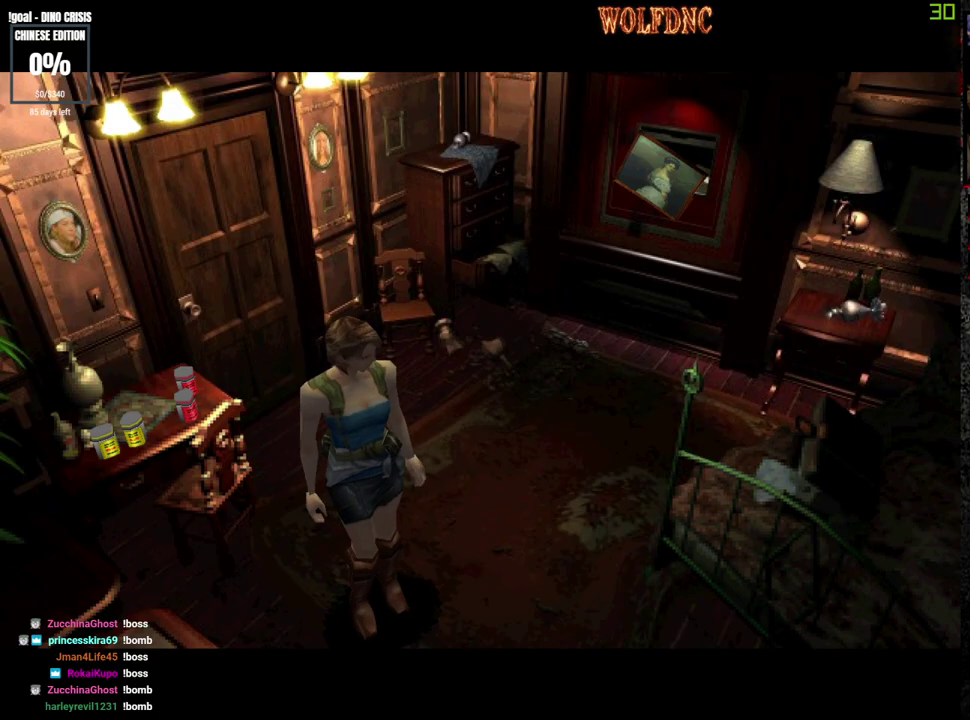
{"buttons": ["CROSS"], "events": [[83, "CROSS", "down"], [233, "CROSS", "up"], [367, "CROSS", "down"]]}
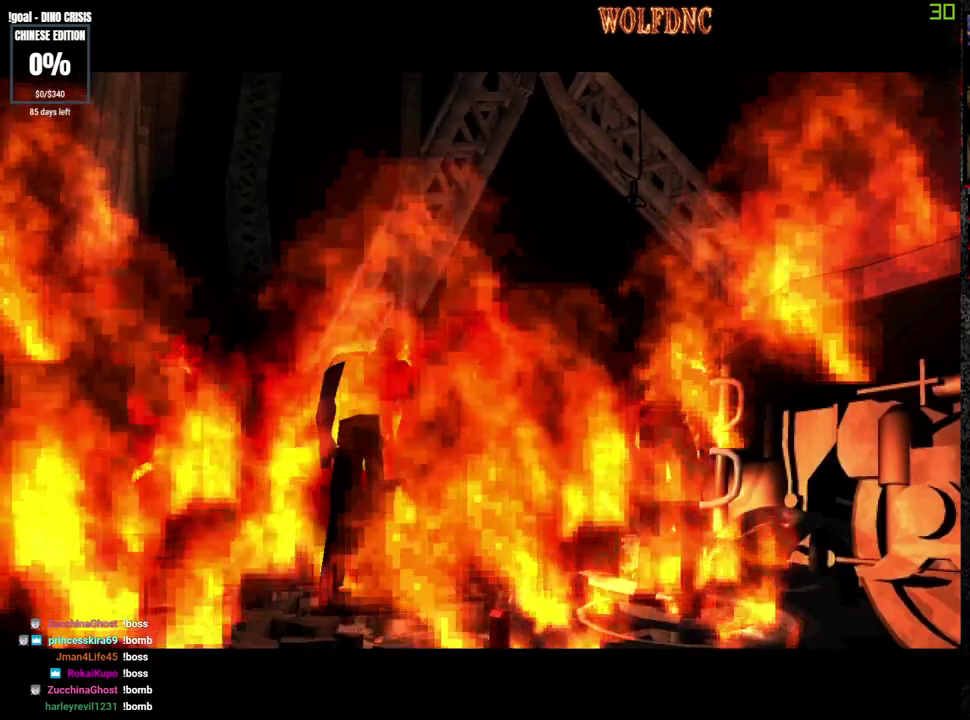
{"buttons": [], "events": [[17, "CROSS", "up"], [100, "CROSS", "down"], [250, "CROSS", "up"], [300, "CROSS", "down"], [483, "CROSS", "up"]]}